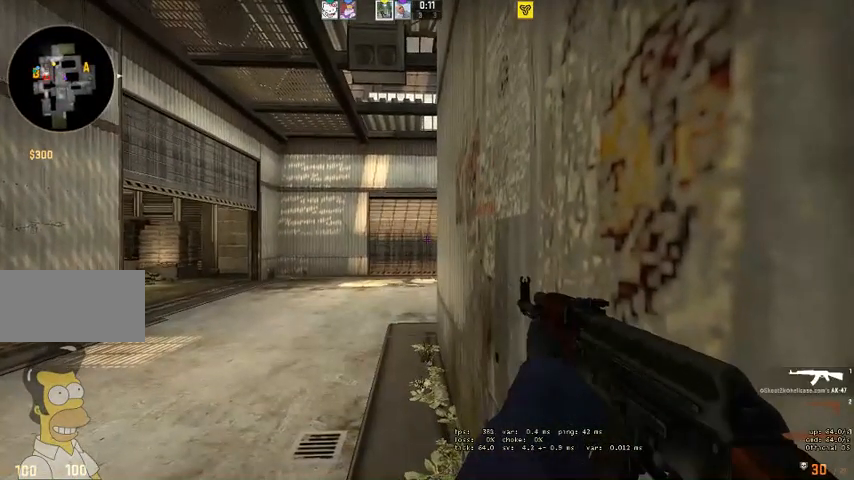
Gameplay with keyboard and mouse; each line is a JSON object with the keys and mouse buttons held at the frame after it. "events" lists presses ("down") and releases ("up") of "a", "ctrl", "d", "e", "q", "s", "shift", "space", "w", "mouse_left", "mouse_wheel", "mouse_right", "mouse_mb4" and "mouse_mb5" between this image and that frame as [ms after this image, input, new state], when the widget could be followed in between. "mouse_left", "mouse_wheel", "mouse_right", "mouse_mb4", "mouse_mb5" = the "left", "wheel", "right", "mb4", "mb5" buttons of the "mouse" list. No other keys are recorded. "wheel" means that the mouse wheel is clicked or scrolled. Mouse movement is not recorded.
{"keys": ["shift"], "mouse": [], "events": []}
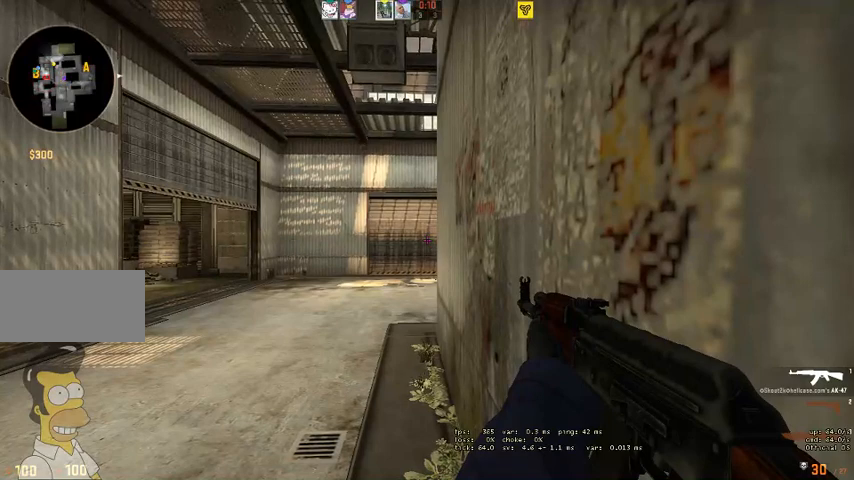
{"keys": ["shift"], "mouse": [], "events": []}
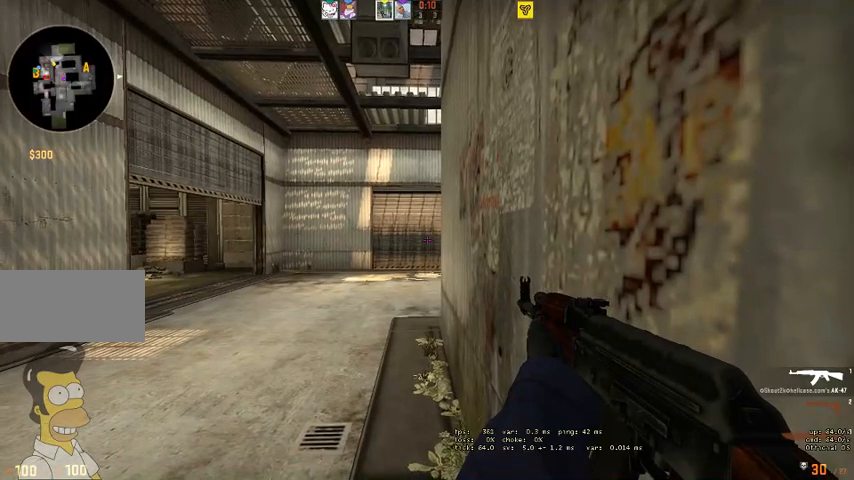
{"keys": ["shift"], "mouse": [], "events": []}
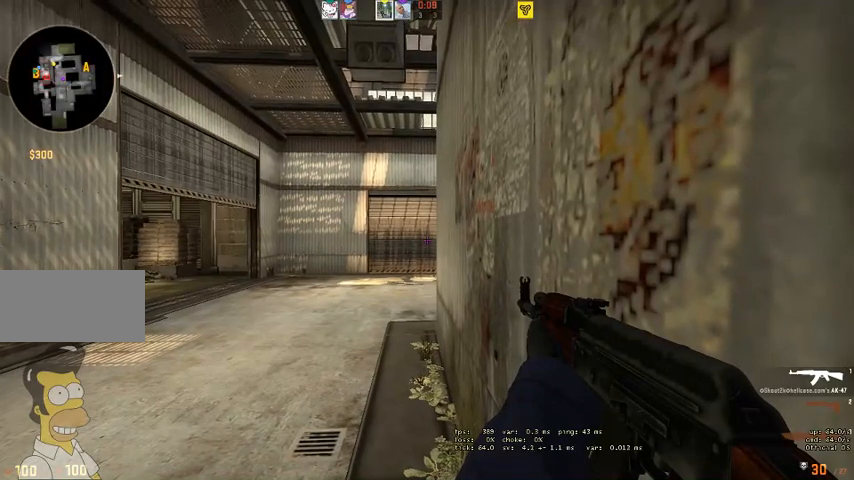
{"keys": ["shift"], "mouse": [], "events": []}
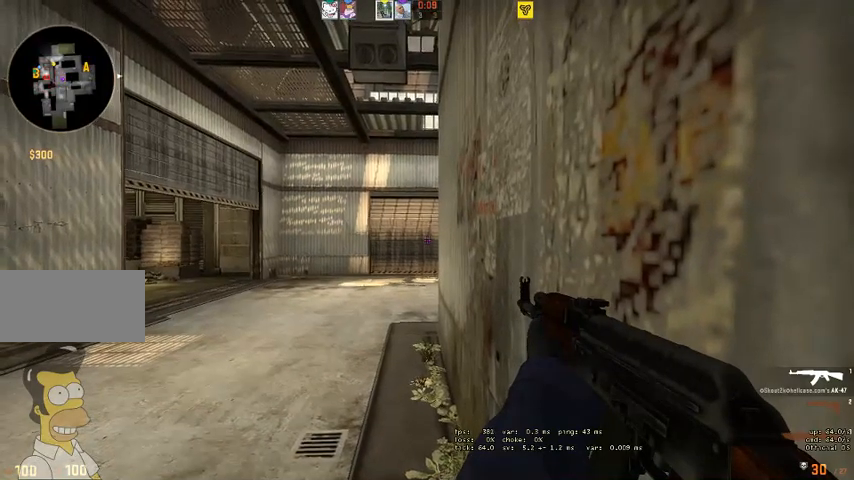
{"keys": ["shift"], "mouse": [], "events": [[33, "d", "down"], [33, "w", "down"], [167, "d", "up"], [167, "w", "up"]]}
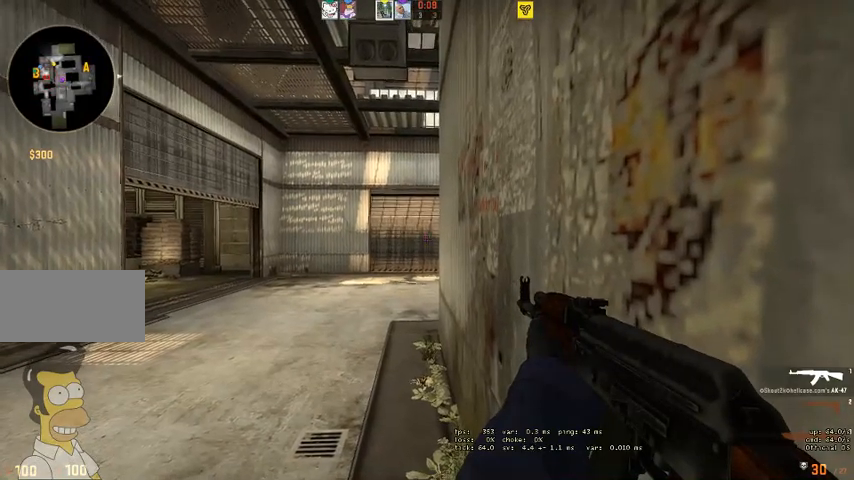
{"keys": ["shift"], "mouse": [], "events": []}
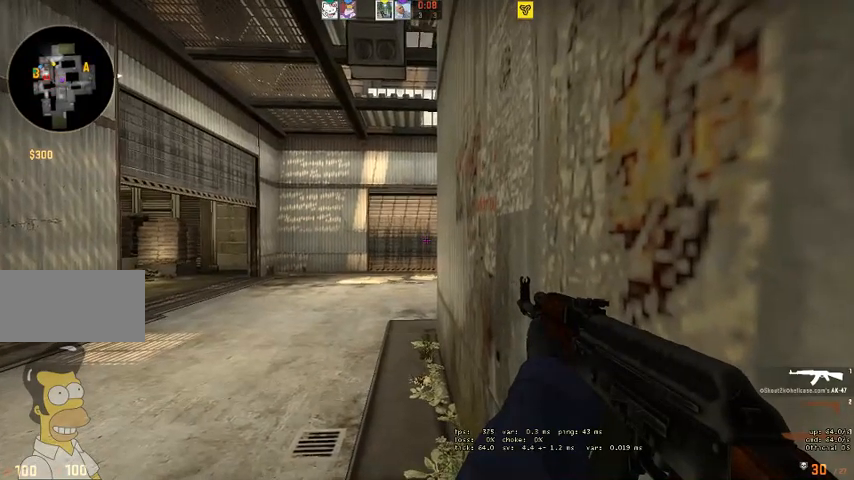
{"keys": ["shift"], "mouse": [], "events": []}
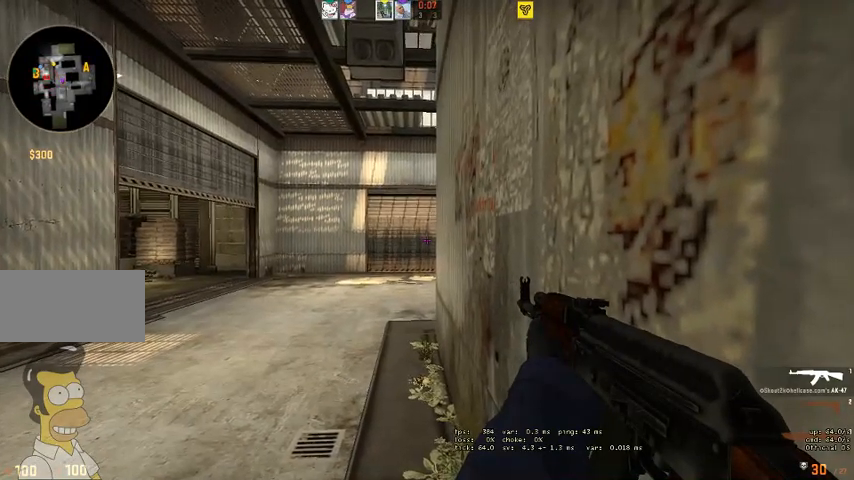
{"keys": ["shift"], "mouse": [], "events": []}
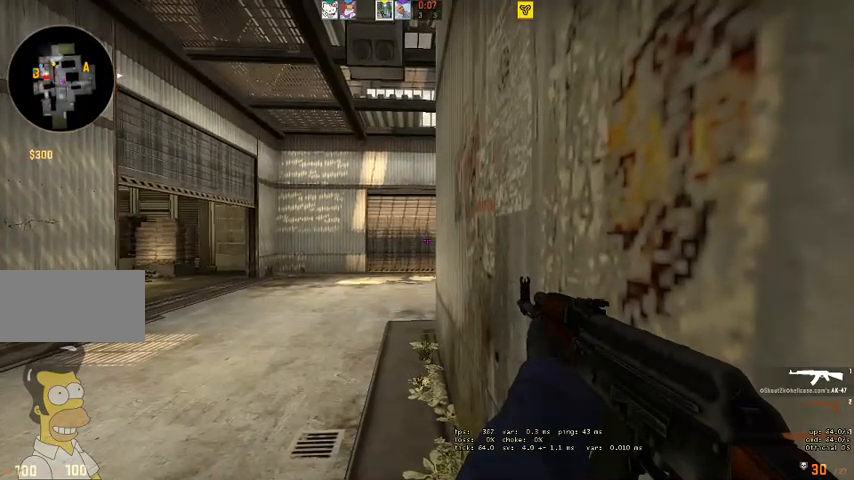
{"keys": ["shift"], "mouse": ["mb5"], "events": [[433, "mouse_mb5", "down"]]}
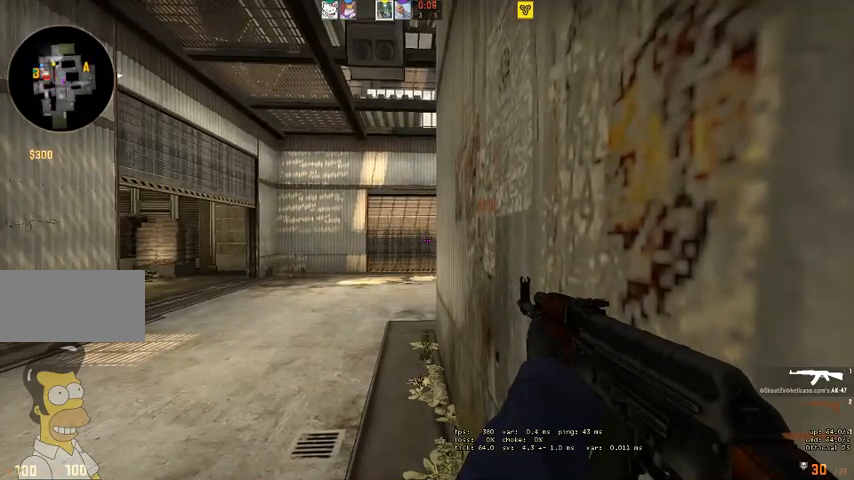
{"keys": ["shift"], "mouse": ["mb5"], "events": []}
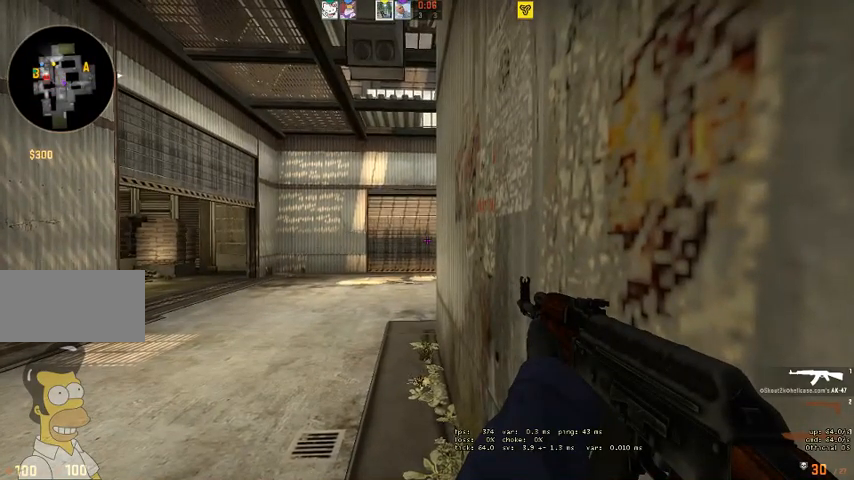
{"keys": ["shift"], "mouse": ["mb5"], "events": []}
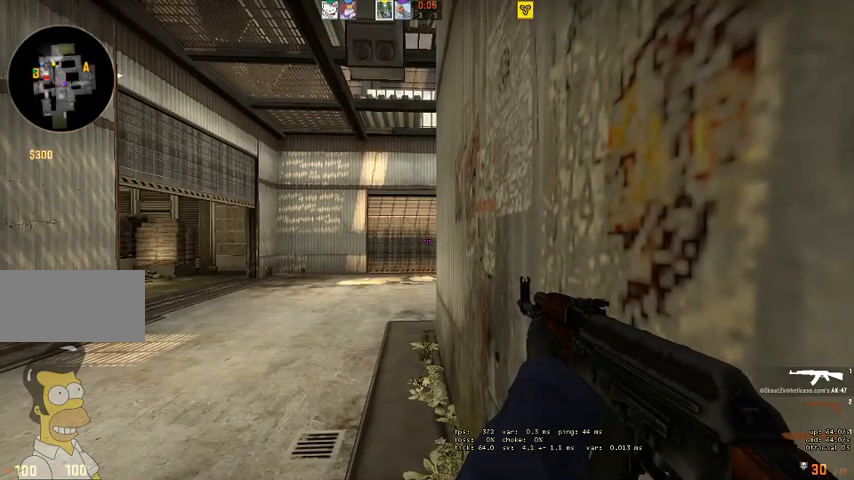
{"keys": ["shift"], "mouse": ["mb5"], "events": []}
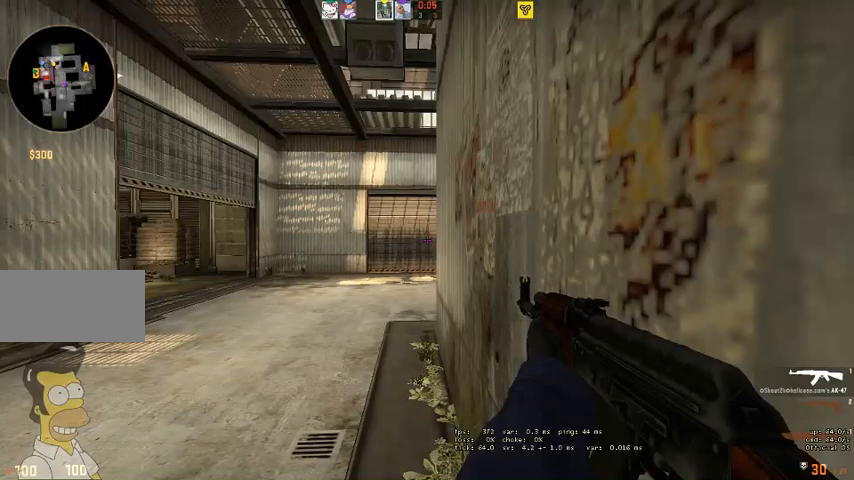
{"keys": ["shift"], "mouse": ["mb5"], "events": []}
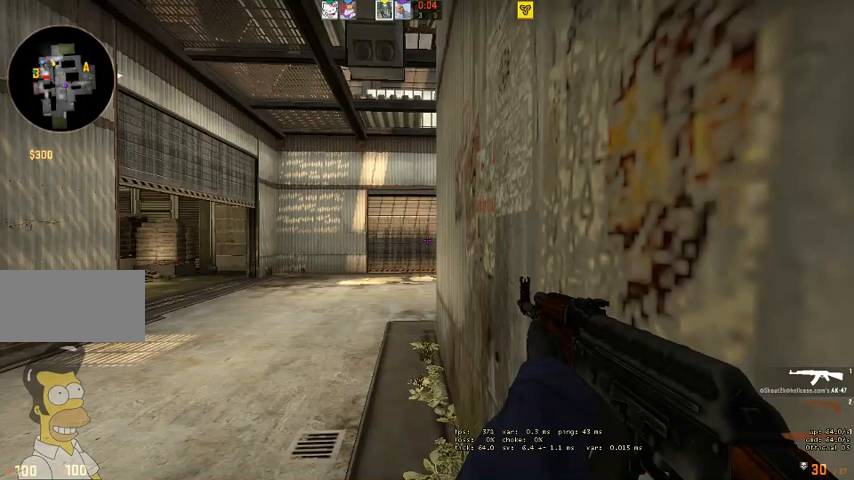
{"keys": ["shift"], "mouse": ["mb5"], "events": []}
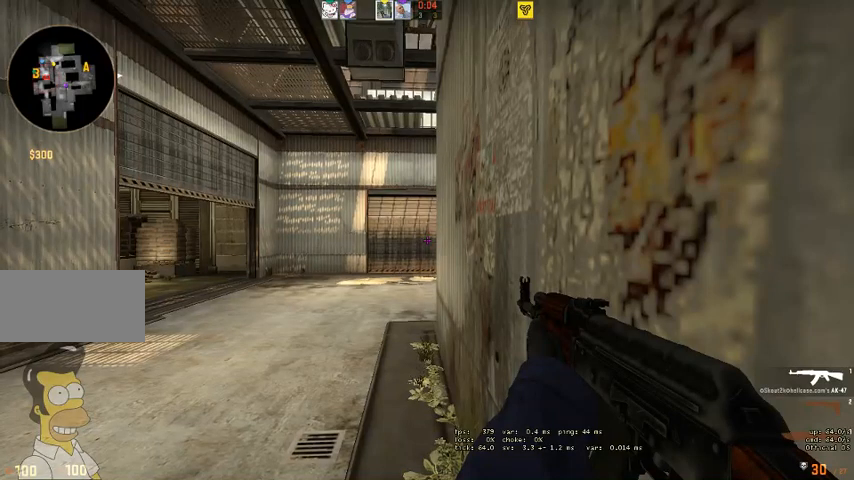
{"keys": ["shift"], "mouse": ["mb5"], "events": []}
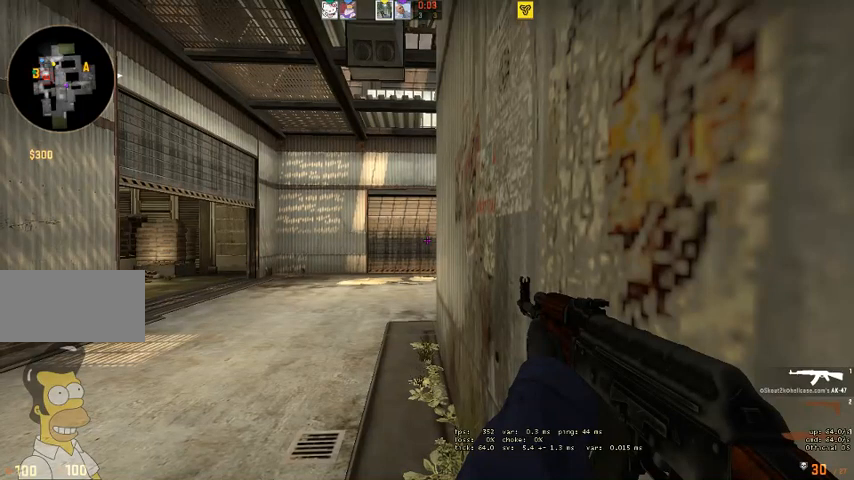
{"keys": ["shift"], "mouse": ["mb5"], "events": []}
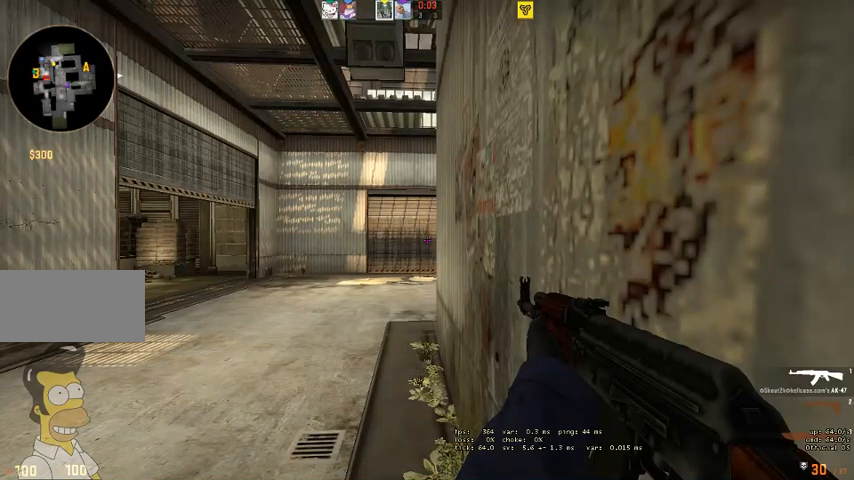
{"keys": ["shift"], "mouse": [], "events": [[167, "mouse_mb5", "up"]]}
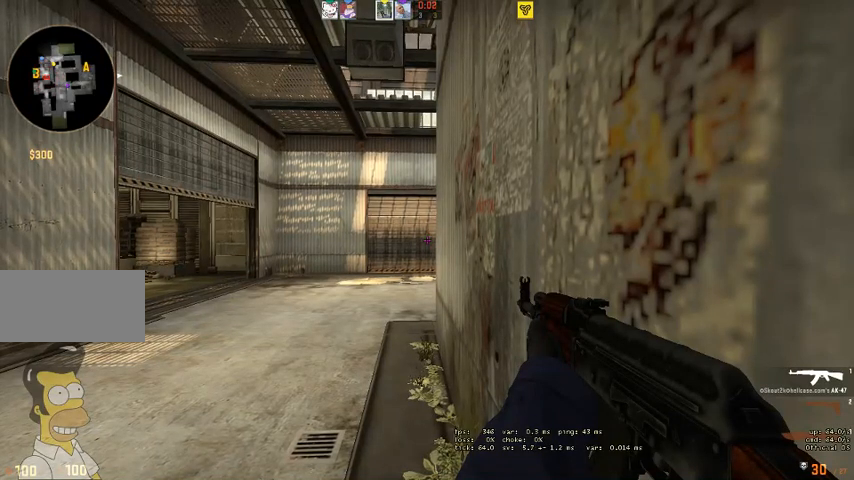
{"keys": ["shift"], "mouse": [], "events": []}
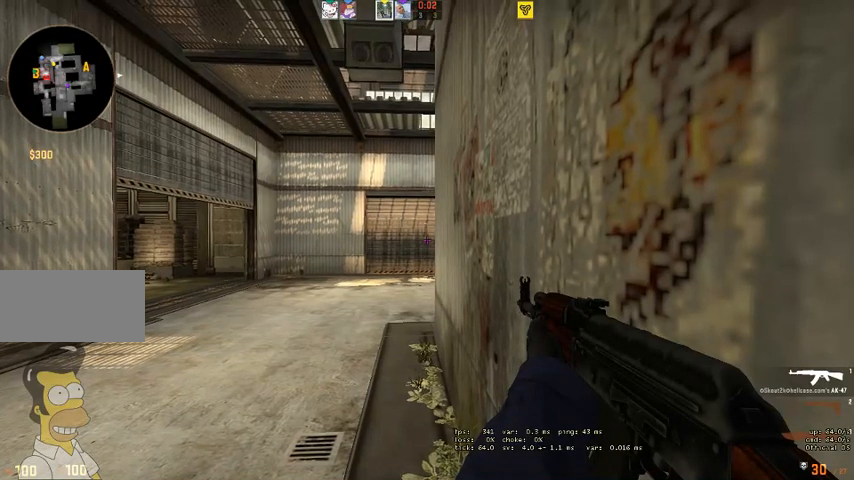
{"keys": ["shift"], "mouse": [], "events": []}
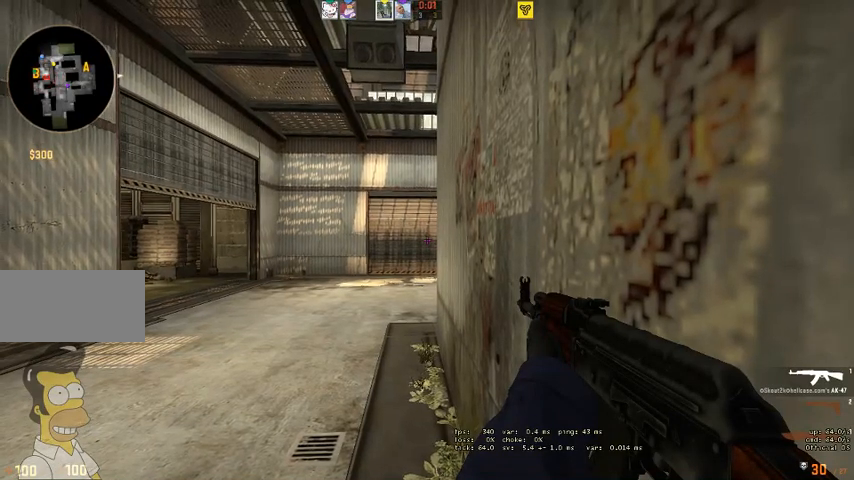
{"keys": ["shift"], "mouse": [], "events": []}
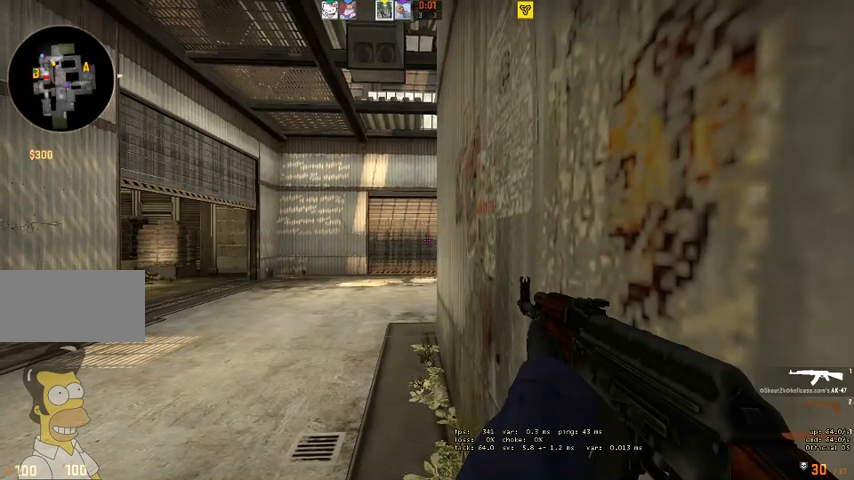
{"keys": ["shift"], "mouse": [], "events": []}
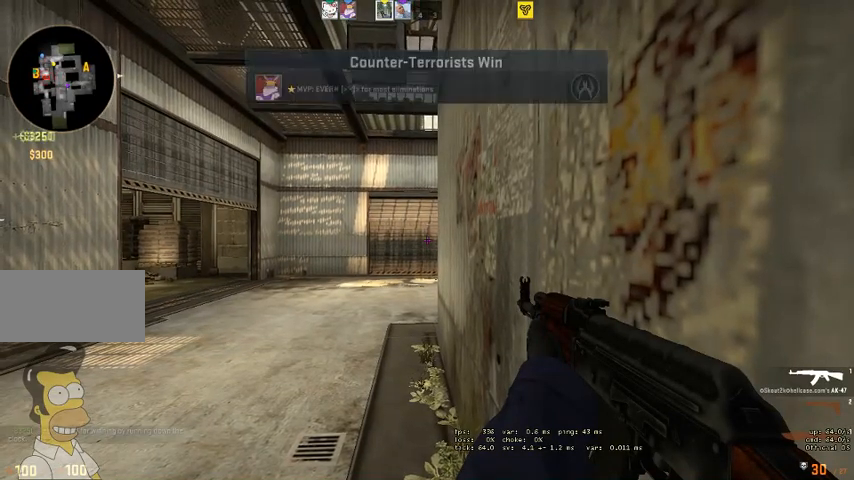
{"keys": ["shift"], "mouse": [], "events": []}
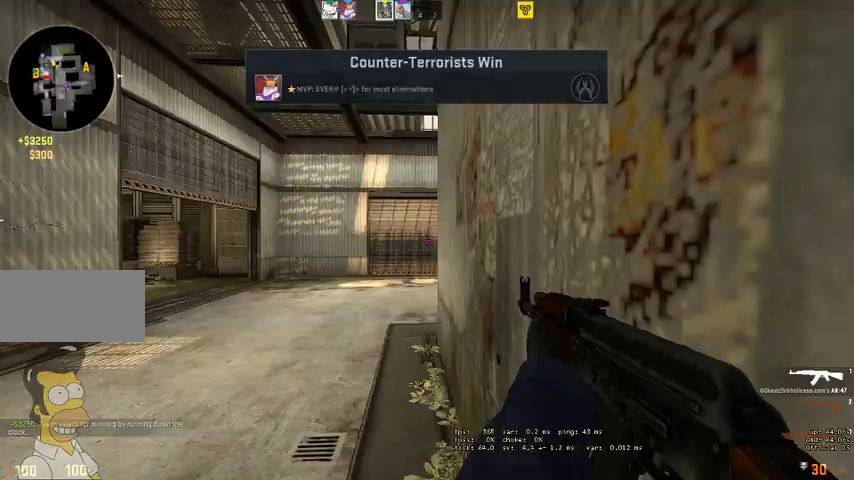
{"keys": ["shift", "w"], "mouse": [], "events": [[200, "w", "down"]]}
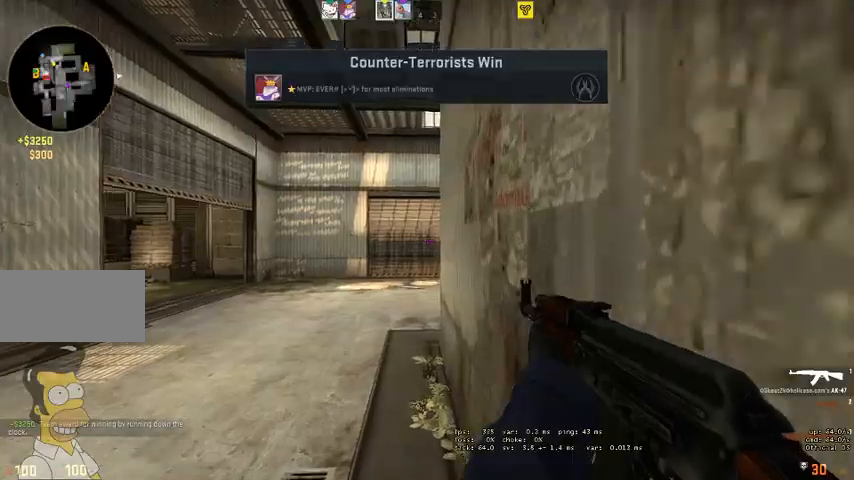
{"keys": ["w"], "mouse": [], "events": [[267, "shift", "up"]]}
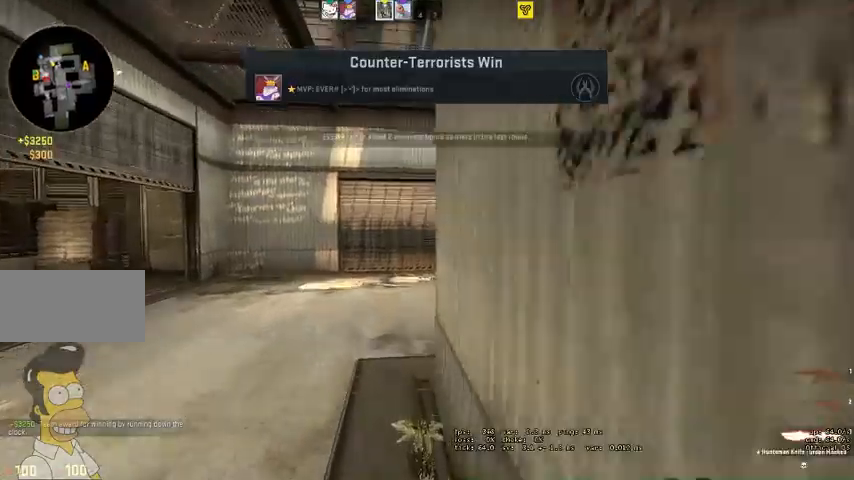
{"keys": ["a"], "mouse": [], "events": [[200, "q", "down"], [233, "space", "down"], [267, "q", "up"], [300, "space", "up"], [333, "w", "up"], [500, "a", "down"]]}